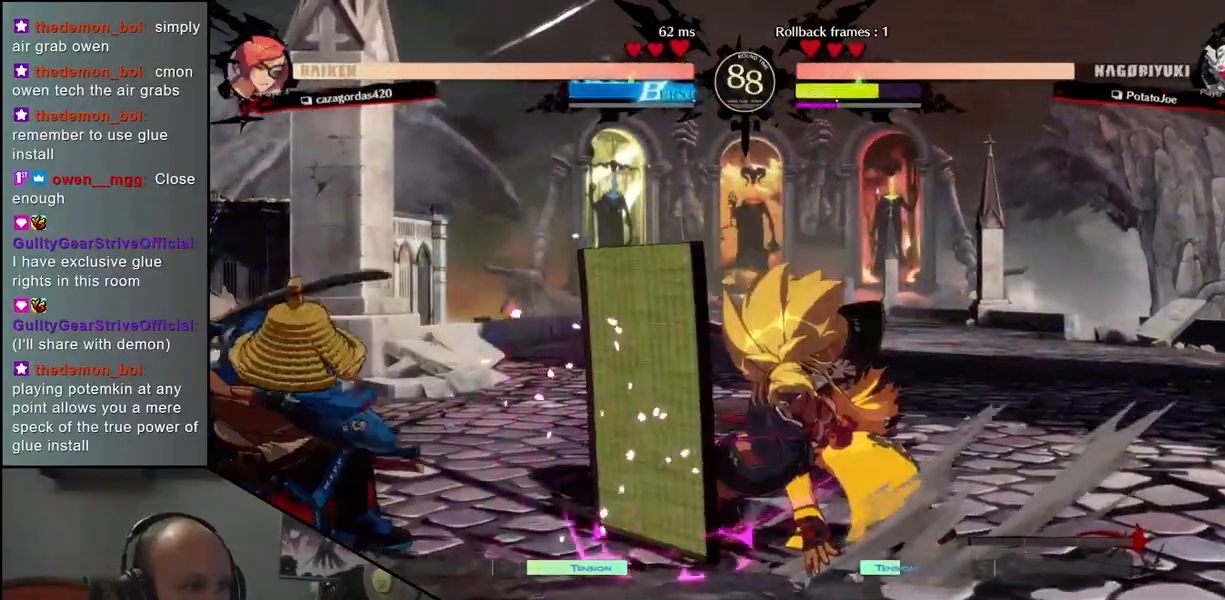
Gameplay with a controller (arcade stick); each line is a JSON object with the inputs held at the frame after it. "events" lists button and stick changes between this image and that frame as [ms after this image, input, new state], when the widget could be followed in between. Not read: L3 R3.
{"buttons": ["L1"], "left_stick": "down-left", "events": [[367, "left_stick", "down-right"], [467, "left_stick", "down-left"], [483, "L1", "down"]]}
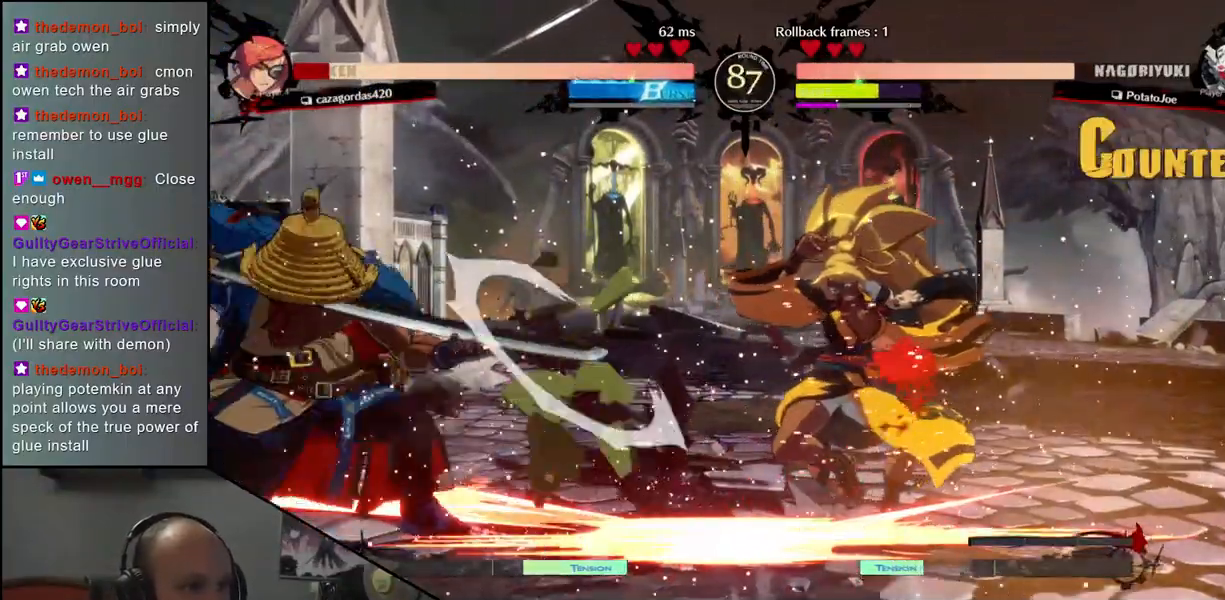
{"buttons": ["L1"], "left_stick": "down", "events": [[83, "L1", "up"], [83, "left_stick", "center"], [183, "left_stick", "left"], [250, "left_stick", "down"], [300, "L1", "down"], [300, "left_stick", "right"], [367, "left_stick", "down"], [400, "L1", "up"], [417, "left_stick", "right"], [483, "L1", "down"], [500, "left_stick", "down"]]}
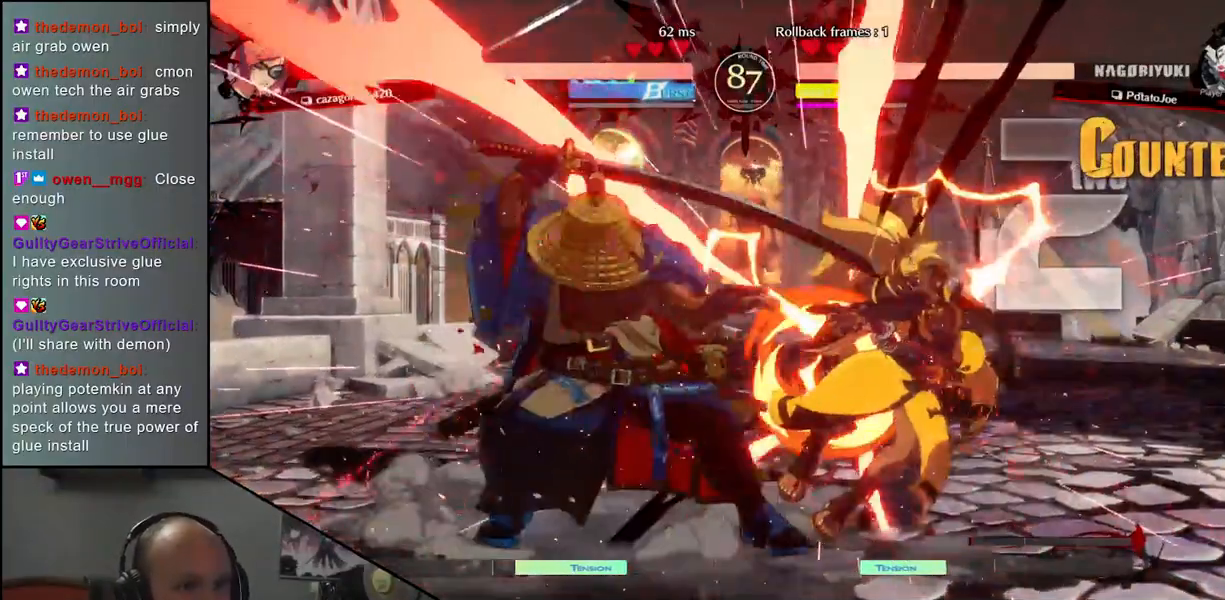
{"buttons": [], "left_stick": "center", "events": [[83, "L1", "up"], [117, "left_stick", "left"], [233, "left_stick", "down"], [283, "CROSS", "down"], [283, "left_stick", "right"], [350, "left_stick", "center"], [367, "CROSS", "up"]]}
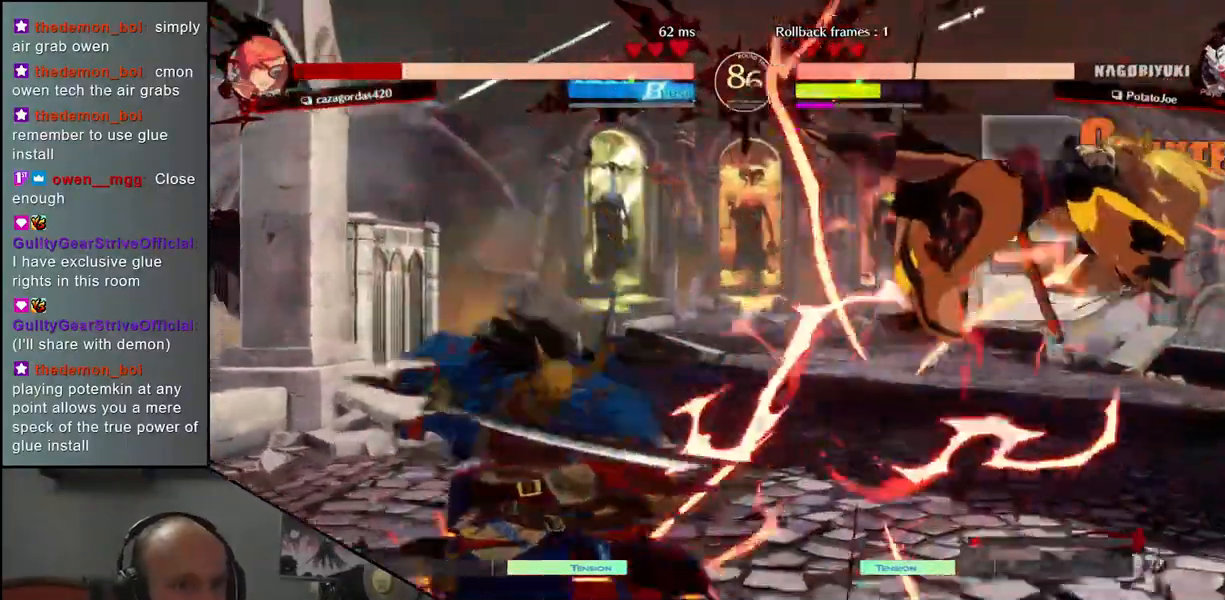
{"buttons": ["R1"], "left_stick": "center", "events": [[333, "R1", "down"], [383, "R1", "up"], [500, "R1", "down"]]}
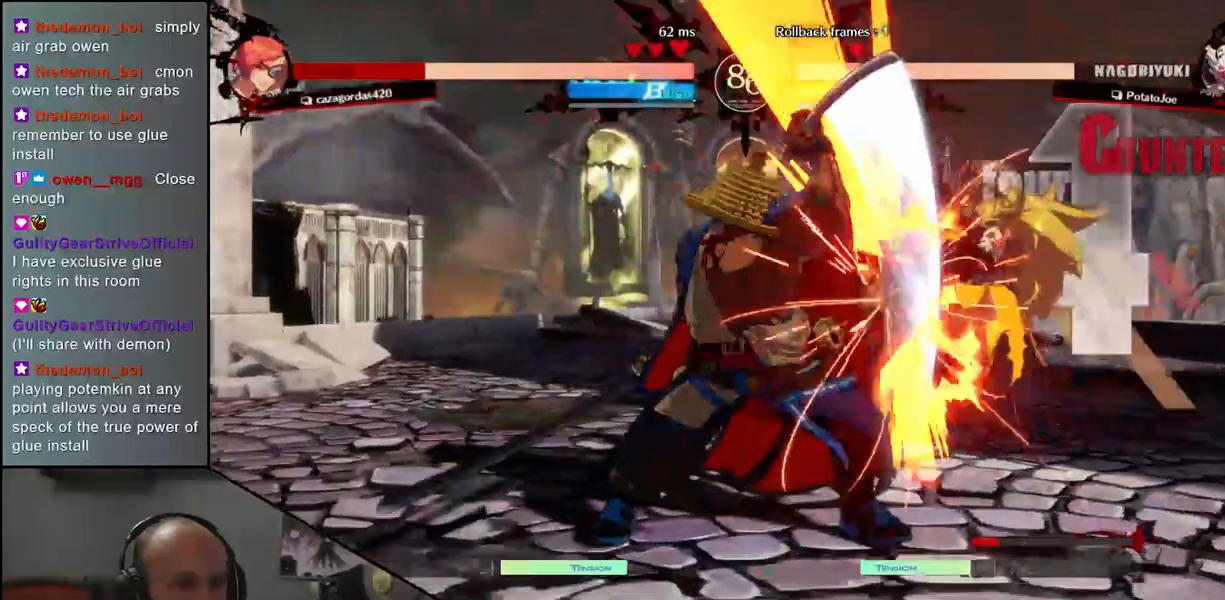
{"buttons": ["R1"], "left_stick": "center", "events": [[50, "R1", "up"], [150, "R1", "down"], [250, "R1", "up"], [333, "R1", "down"], [417, "R1", "up"], [500, "R1", "down"]]}
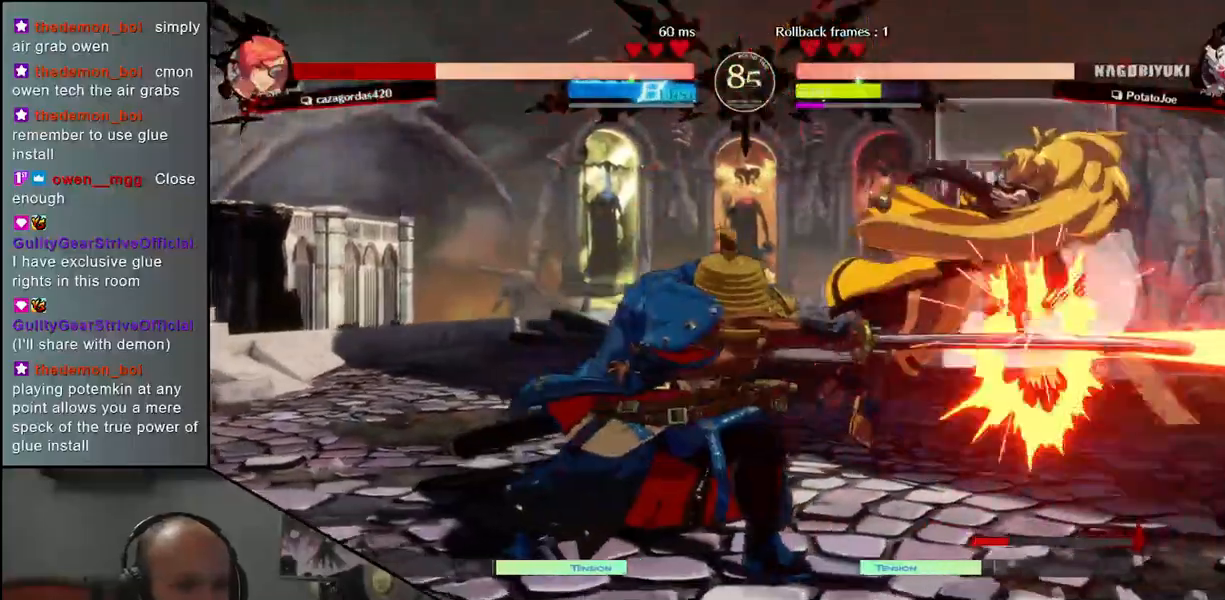
{"buttons": [], "left_stick": "center", "events": [[83, "R1", "up"], [217, "R1", "down"], [283, "R1", "up"], [400, "R1", "down"], [500, "R1", "up"]]}
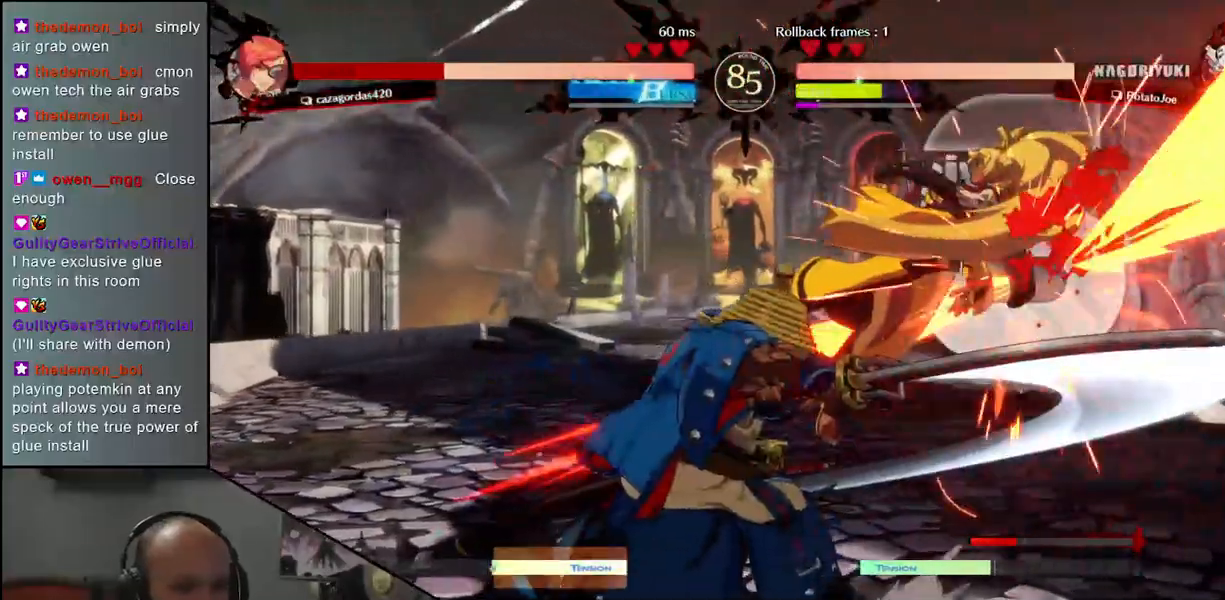
{"buttons": ["CIRCLE", "TRIANGLE", "L1", "R1"], "left_stick": "right", "events": [[167, "R1", "down"], [267, "R1", "up"], [283, "left_stick", "right"], [417, "CIRCLE", "down"], [433, "L1", "down"], [433, "R1", "down"], [433, "TRIANGLE", "down"]]}
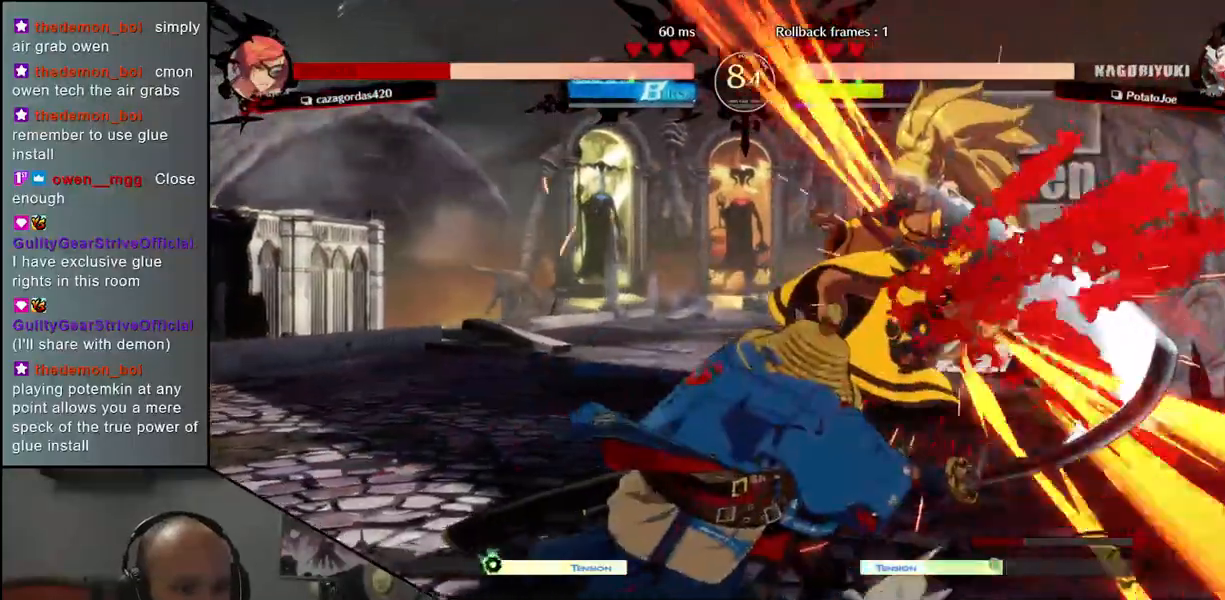
{"buttons": [], "left_stick": "right", "events": [[67, "L1", "up"], [67, "R1", "up"], [117, "CIRCLE", "up"], [117, "TRIANGLE", "up"]]}
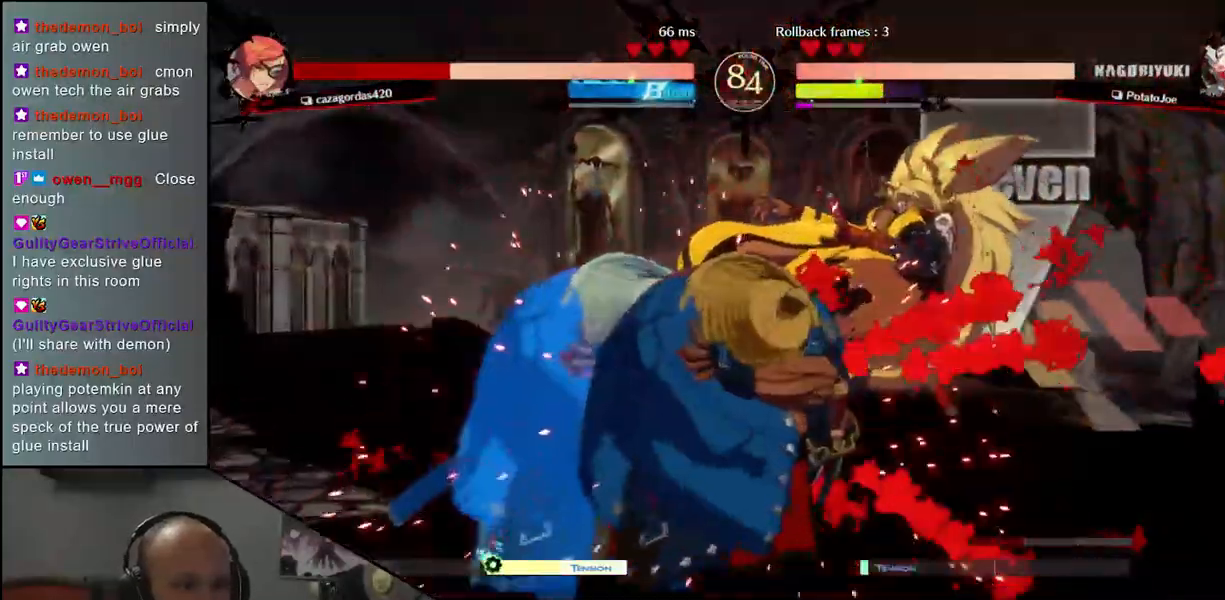
{"buttons": [], "left_stick": "right", "events": []}
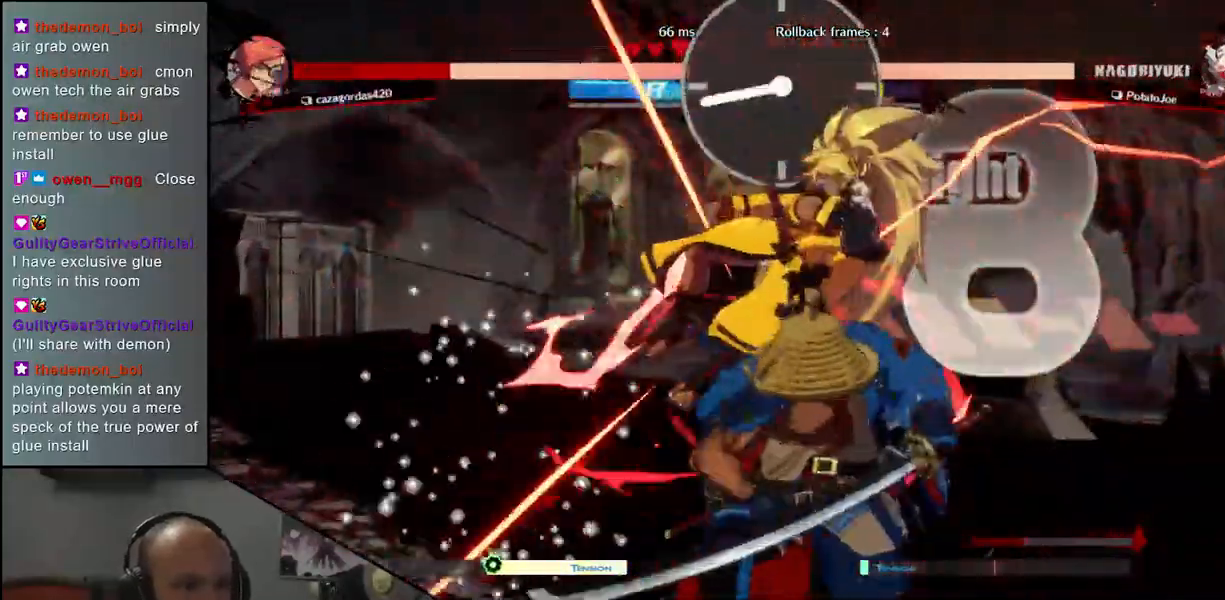
{"buttons": [], "left_stick": "right", "events": []}
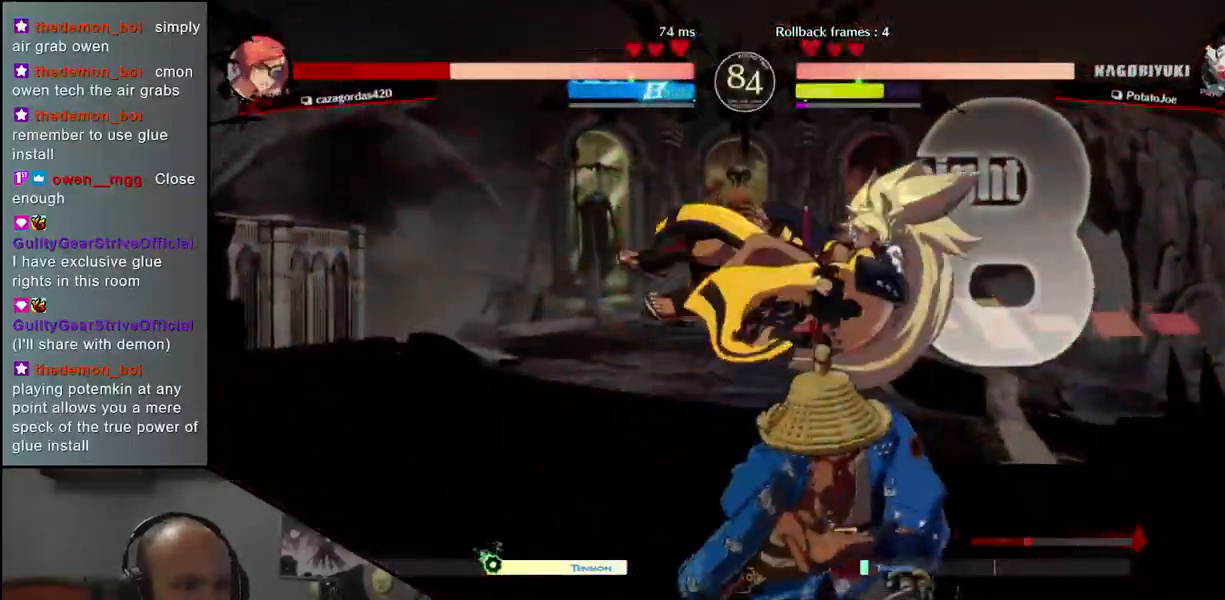
{"buttons": [], "left_stick": "center", "events": [[150, "R1", "down"], [217, "R1", "up"], [217, "left_stick", "center"]]}
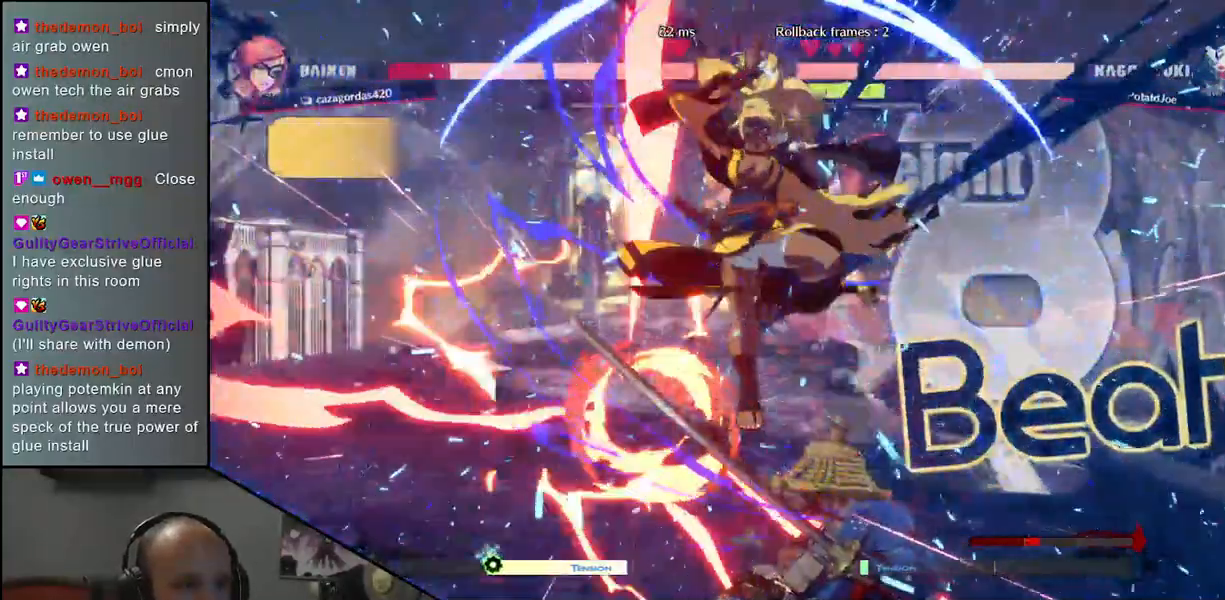
{"buttons": [], "left_stick": "right", "events": [[283, "left_stick", "right"]]}
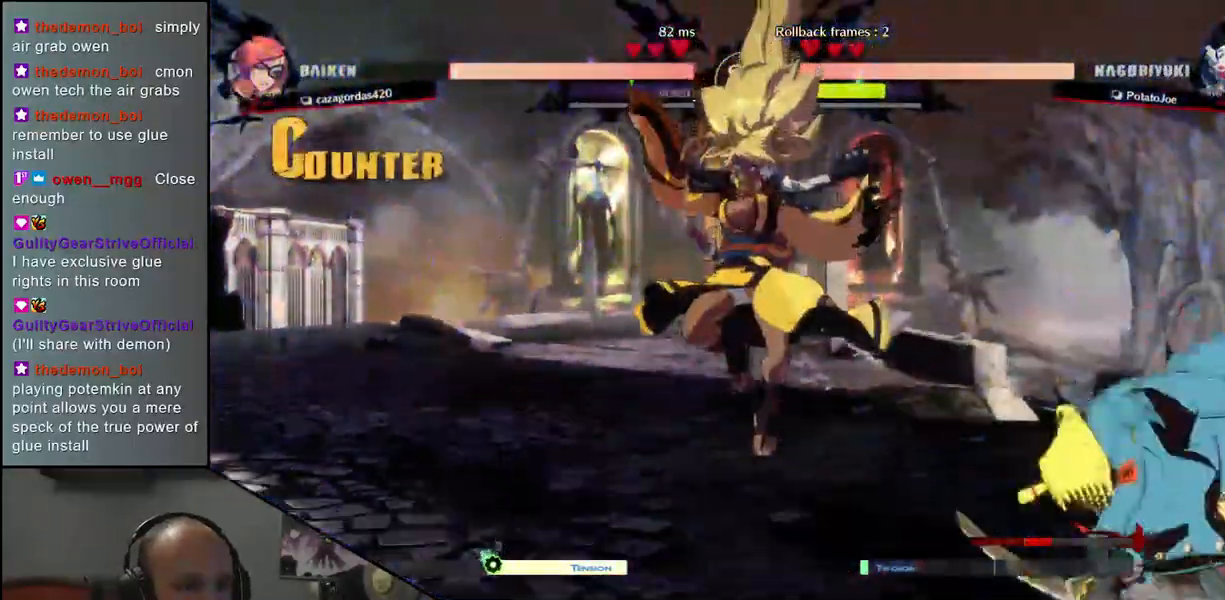
{"buttons": [], "left_stick": "down-right", "events": [[367, "left_stick", "down-right"]]}
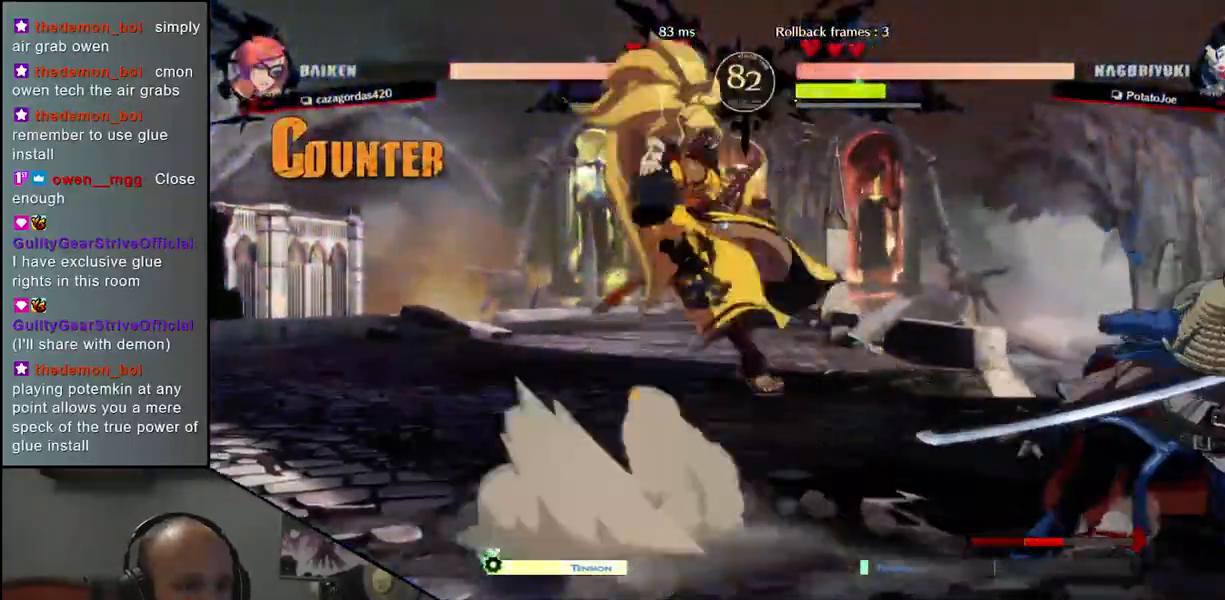
{"buttons": ["SQUARE"], "left_stick": "left", "events": [[283, "left_stick", "right"], [500, "SQUARE", "down"], [500, "left_stick", "left"]]}
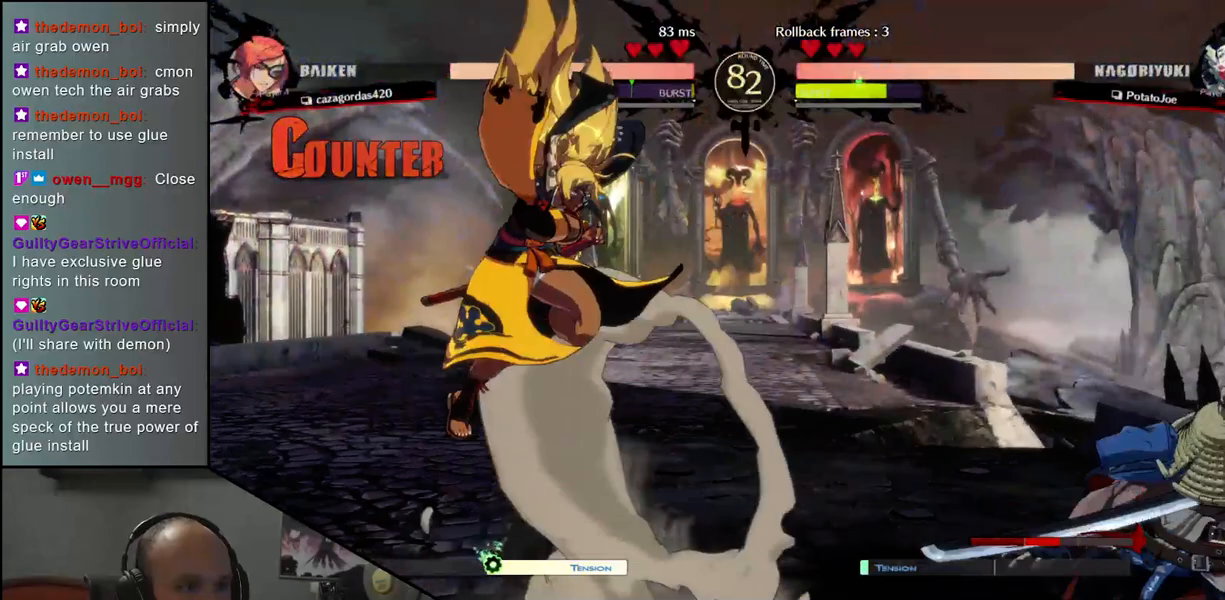
{"buttons": [], "left_stick": "right", "events": [[450, "SQUARE", "up"], [483, "left_stick", "right"]]}
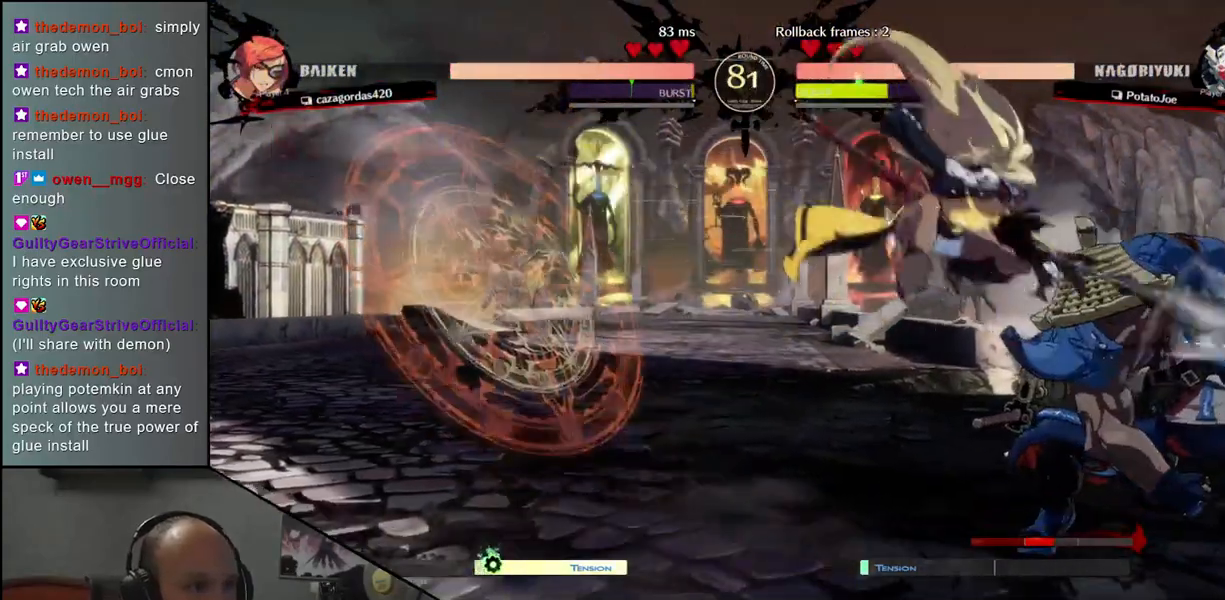
{"buttons": [], "left_stick": "down-right", "events": [[317, "left_stick", "down-right"]]}
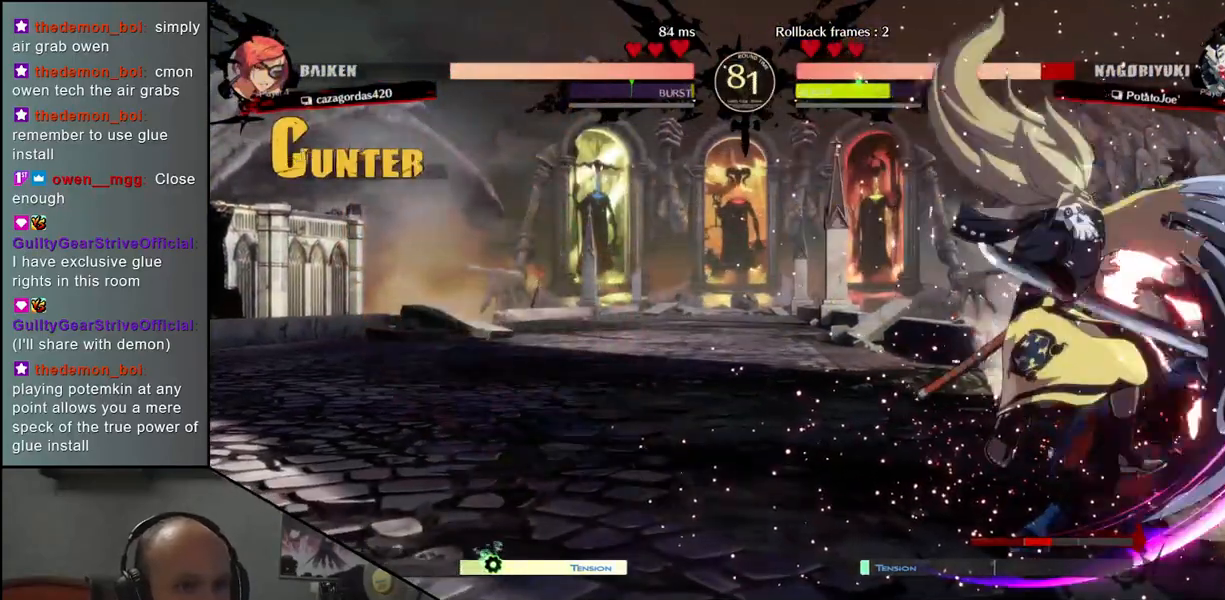
{"buttons": [], "left_stick": "down-right", "events": []}
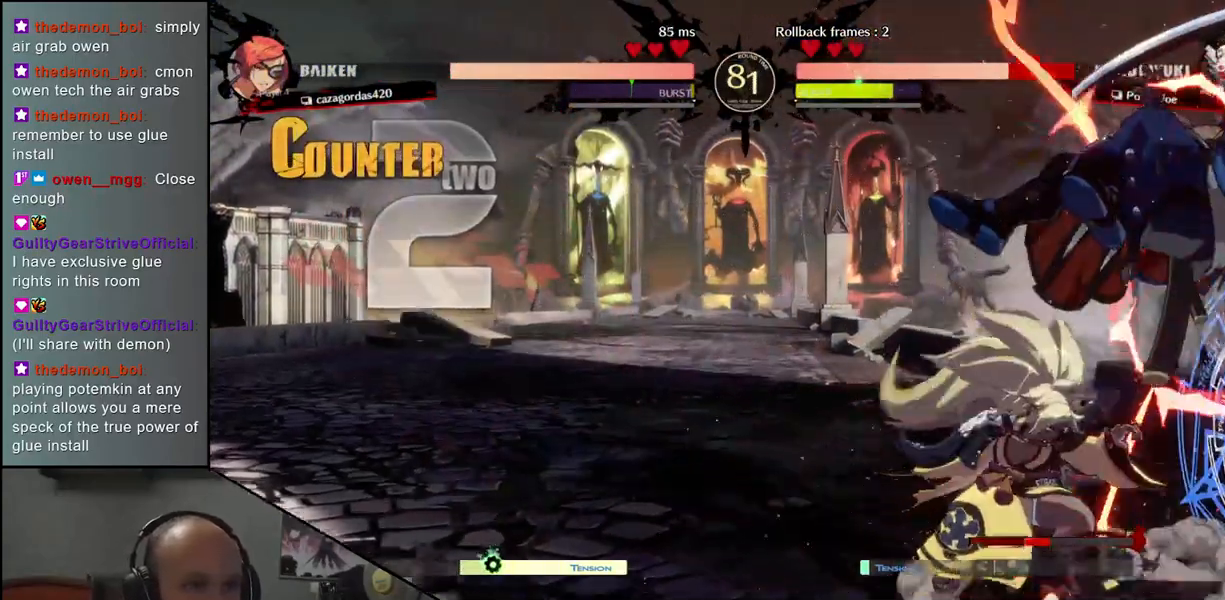
{"buttons": [], "left_stick": "down-right", "events": []}
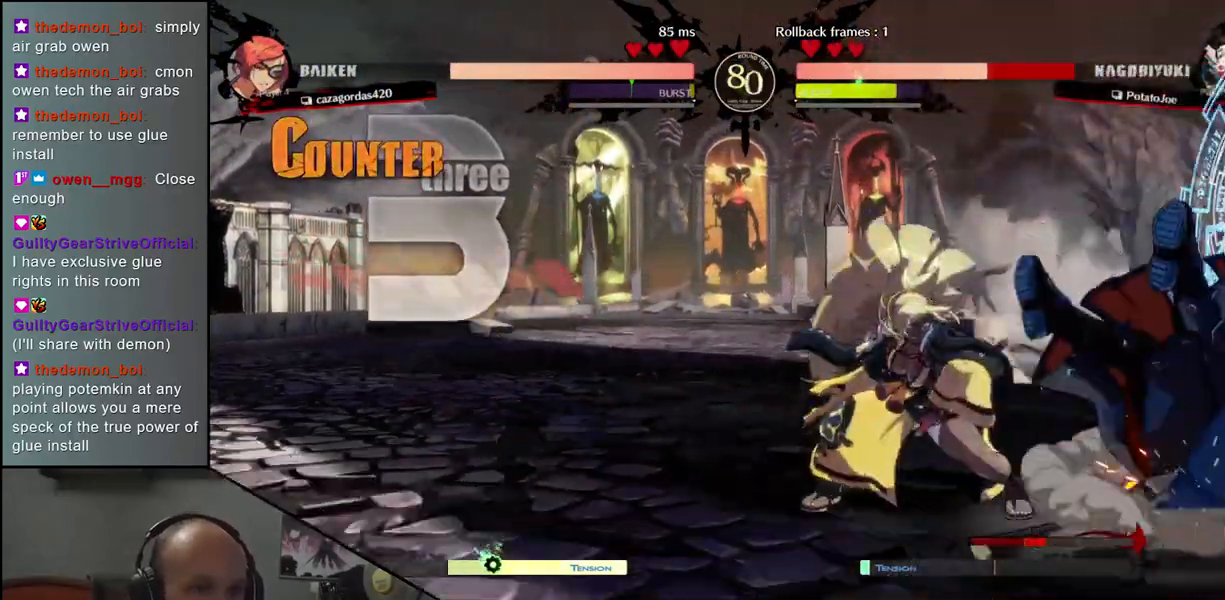
{"buttons": [], "left_stick": "down-right", "events": []}
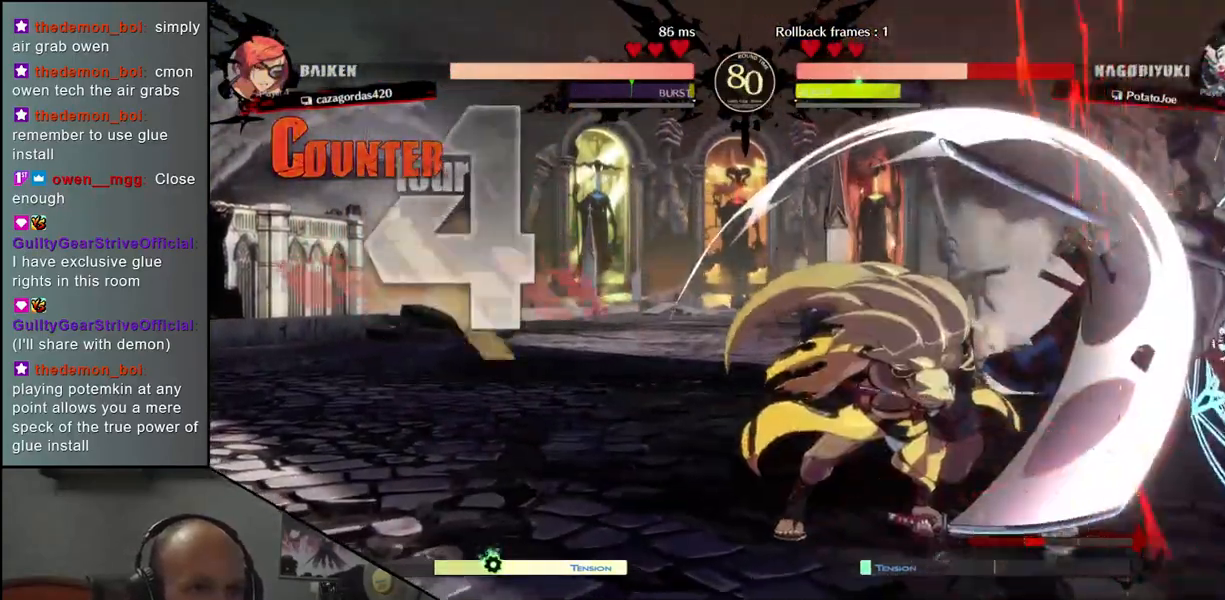
{"buttons": [], "left_stick": "down-right", "events": []}
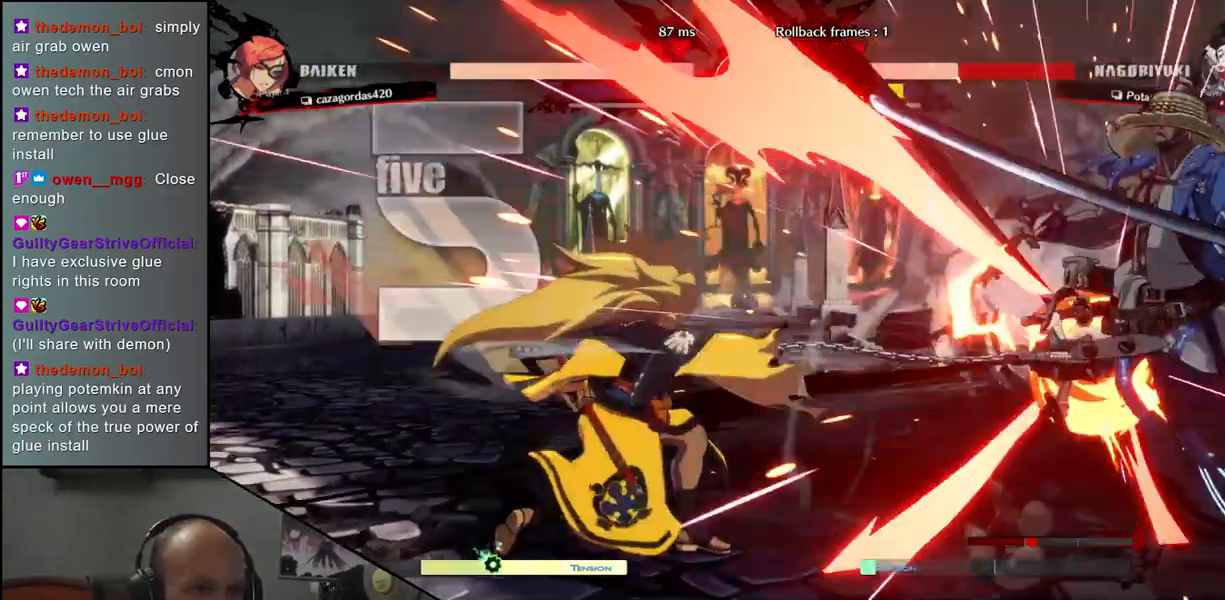
{"buttons": [], "left_stick": "down-right", "events": []}
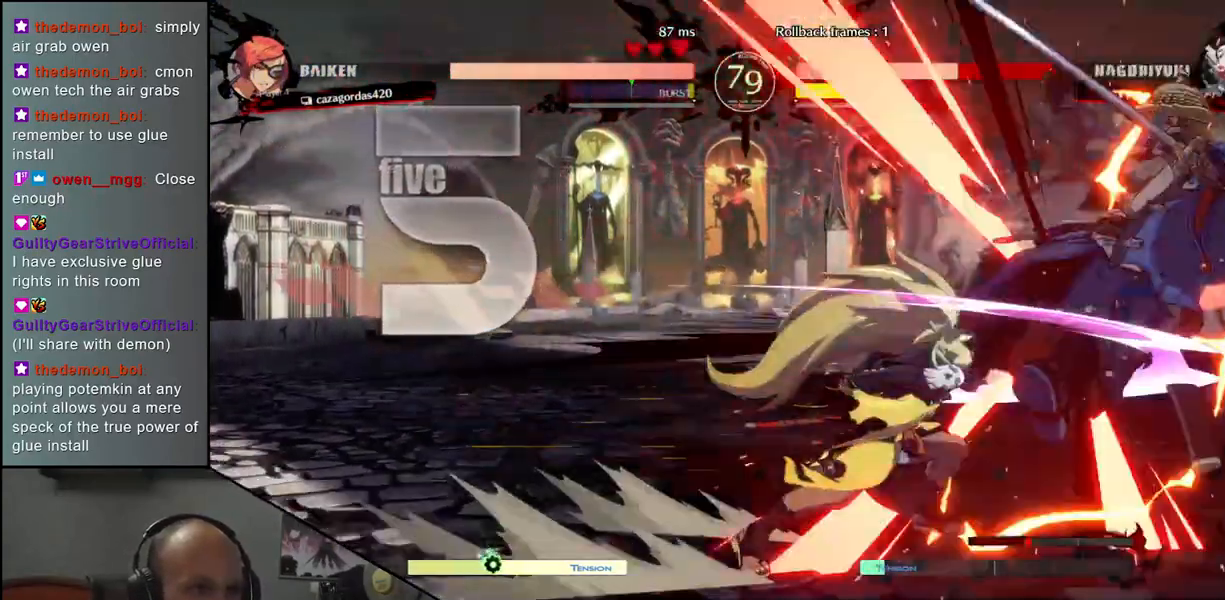
{"buttons": [], "left_stick": "down-right", "events": [[33, "left_stick", "right"], [367, "left_stick", "down-right"]]}
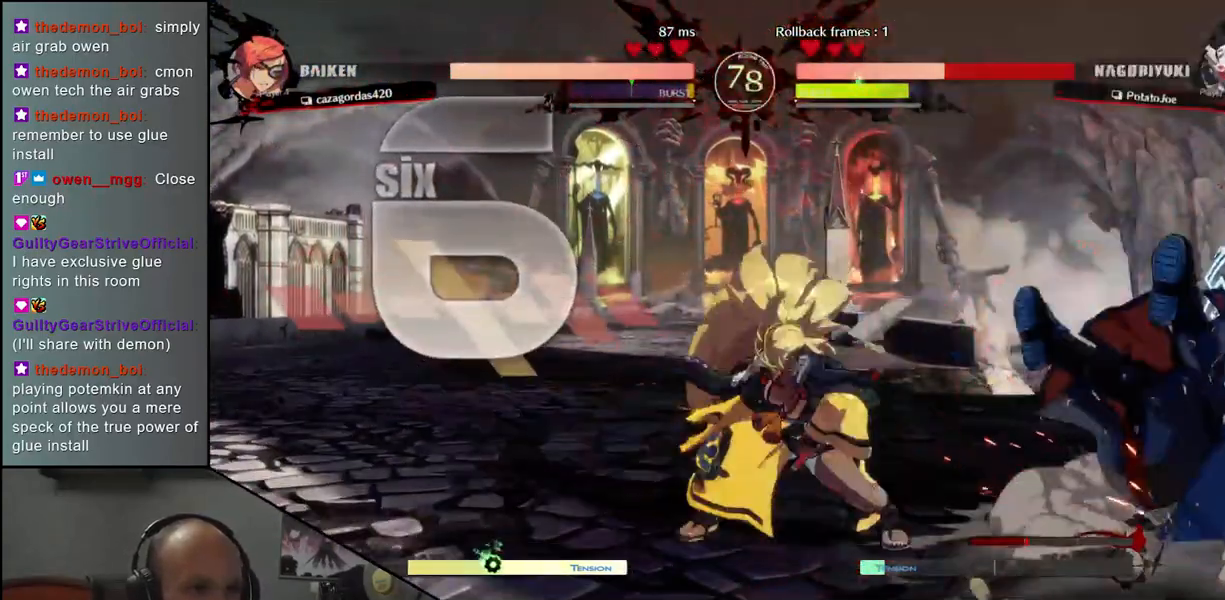
{"buttons": [], "left_stick": "down-right", "events": []}
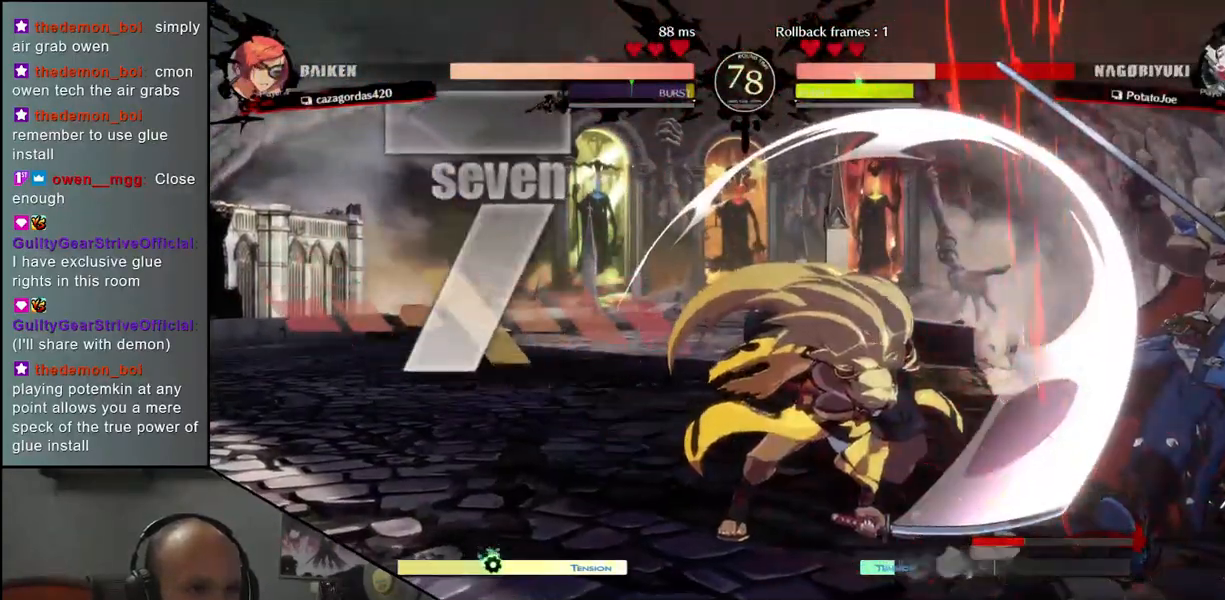
{"buttons": [], "left_stick": "down-right", "events": []}
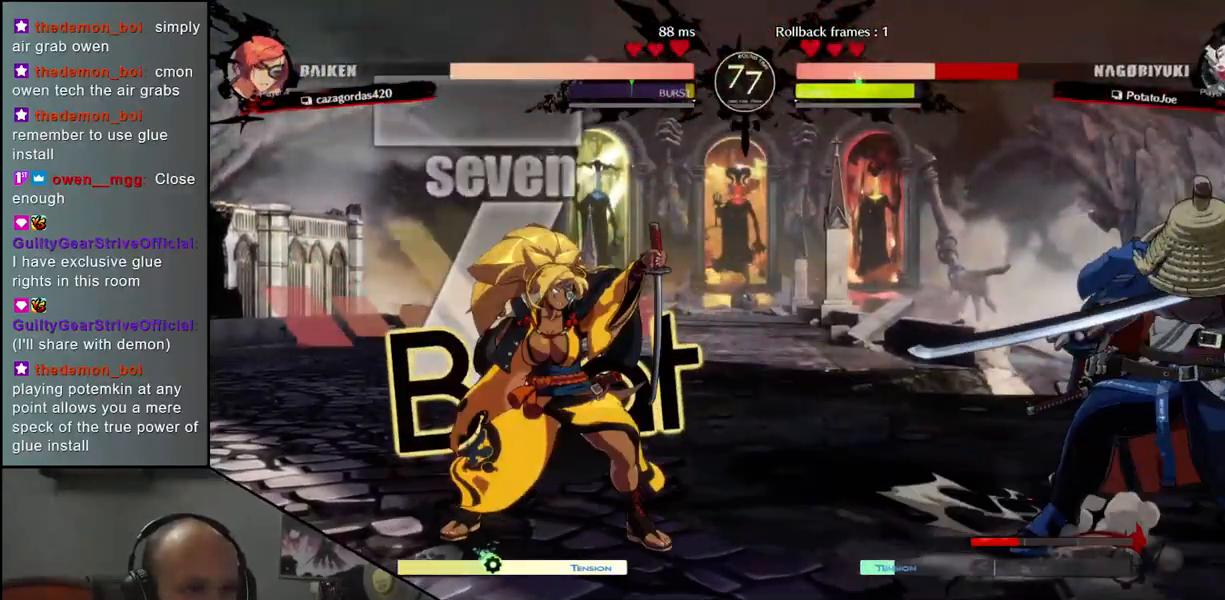
{"buttons": ["SQUARE"], "left_stick": "center"}
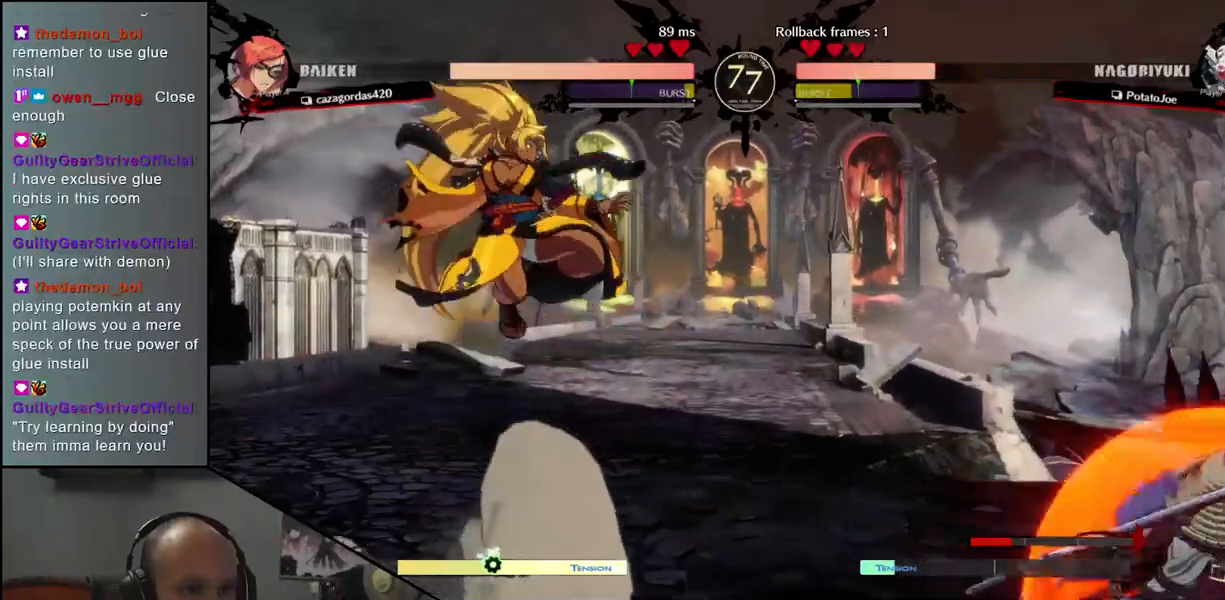
{"buttons": [], "left_stick": "right", "events": [[33, "SQUARE", "up"], [300, "left_stick", "right"]]}
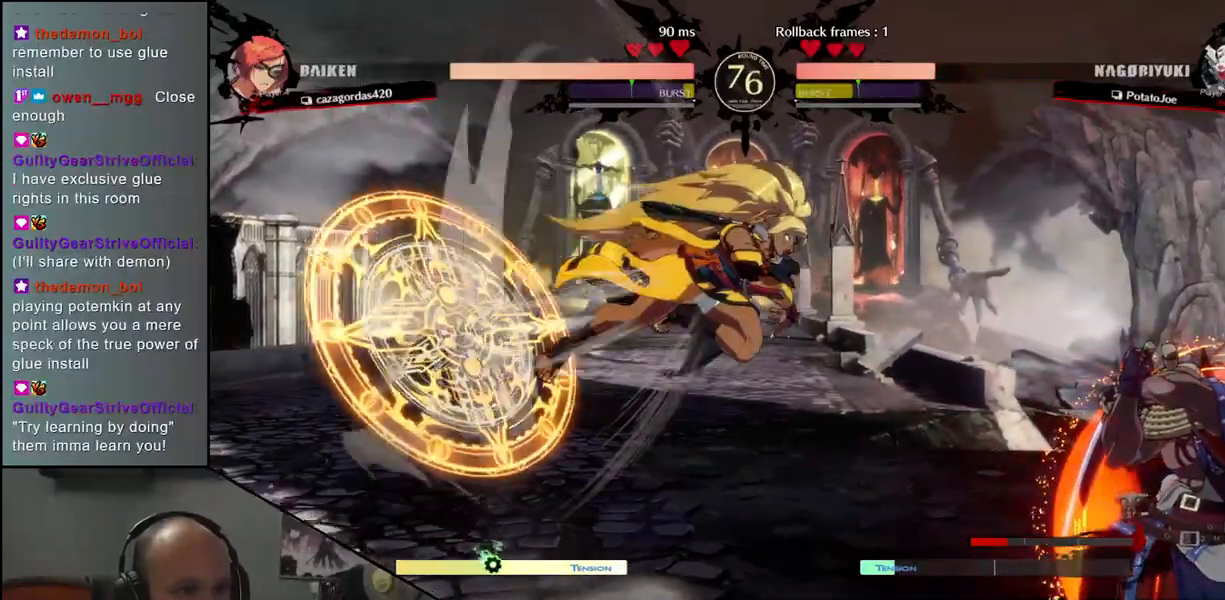
{"buttons": [], "left_stick": "right", "events": []}
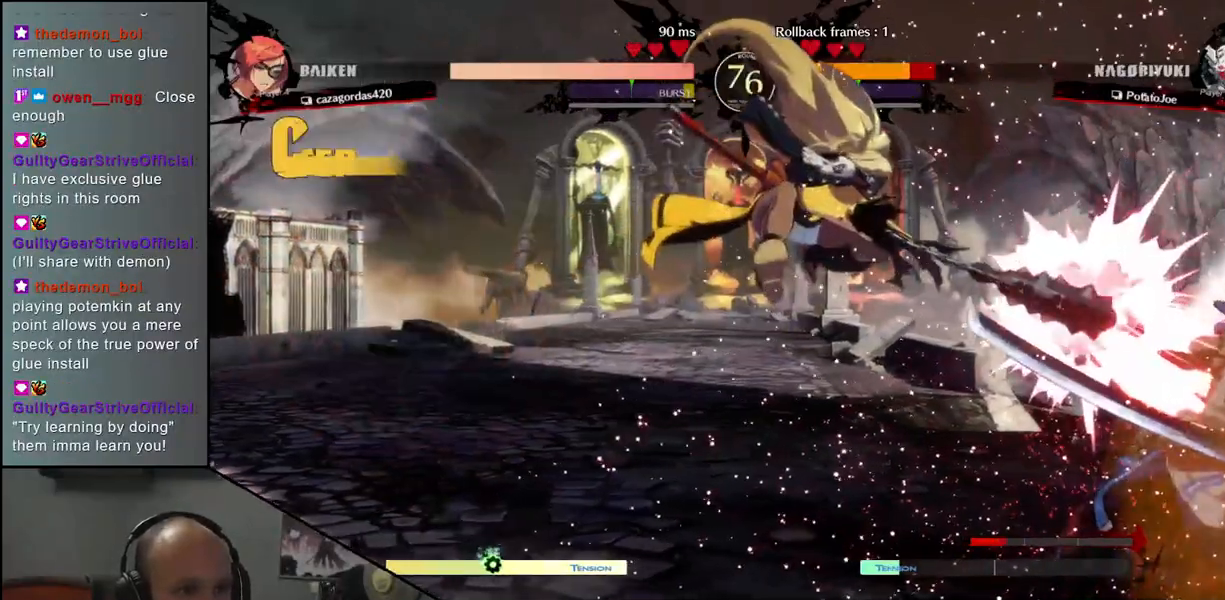
{"buttons": [], "left_stick": "down-right", "events": [[167, "left_stick", "down-right"]]}
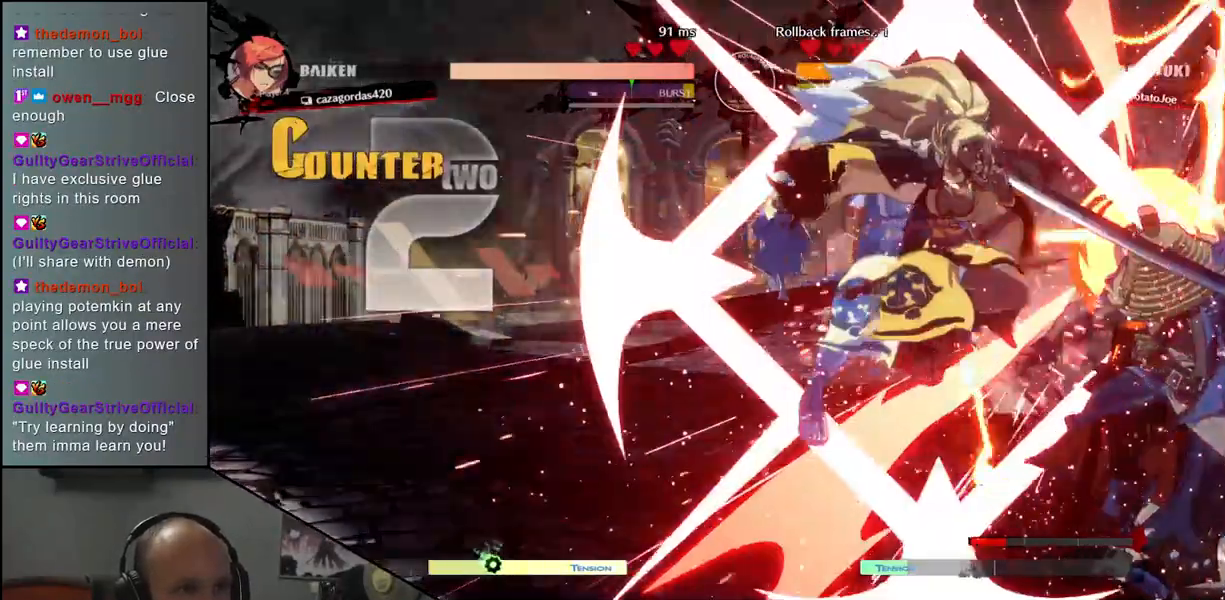
{"buttons": [], "left_stick": "down-right", "events": []}